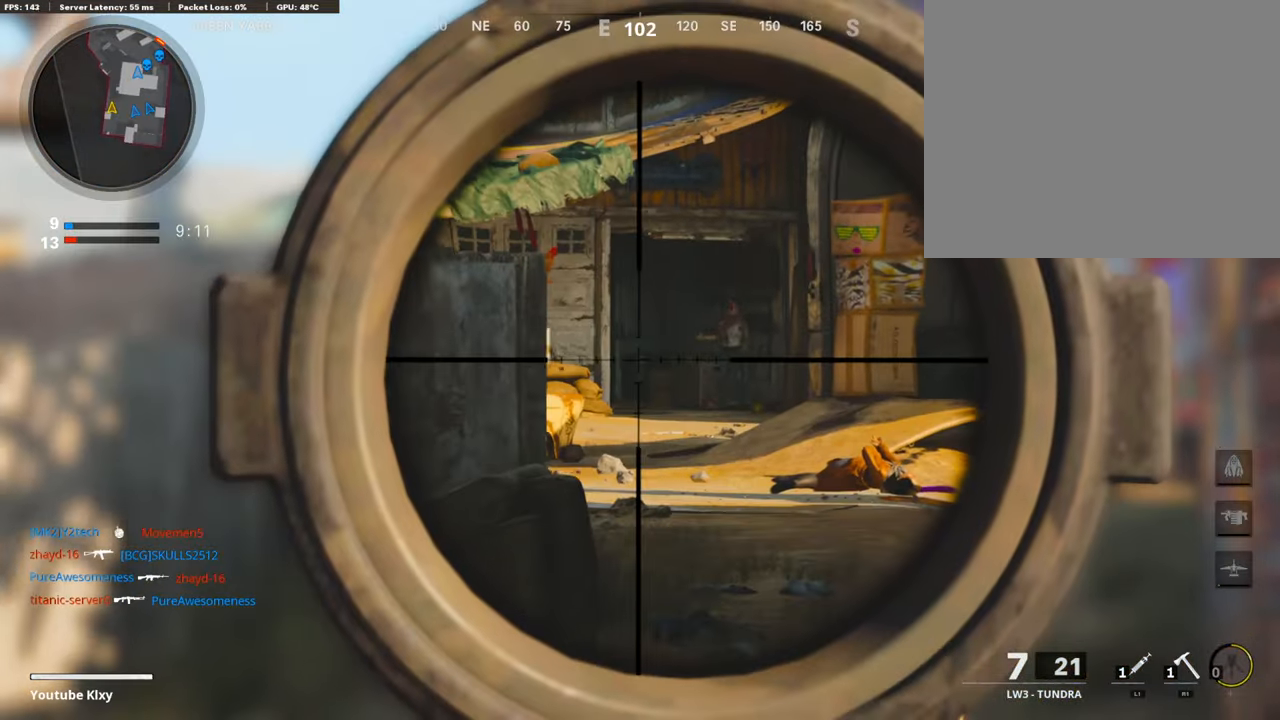
Gameplay with a controller (PlayStation layout); each line is a JSON object with the inputs held at the frame after it. "events" lists button and stick changes between this image and that frame as [ms after this image, input, new state], when the widget could be followed in between.
{"buttons": ["L2"], "left_stick": "up-right", "right_stick": "center", "events": [[152, "right_stick", "left"], [338, "right_stick", "center"]]}
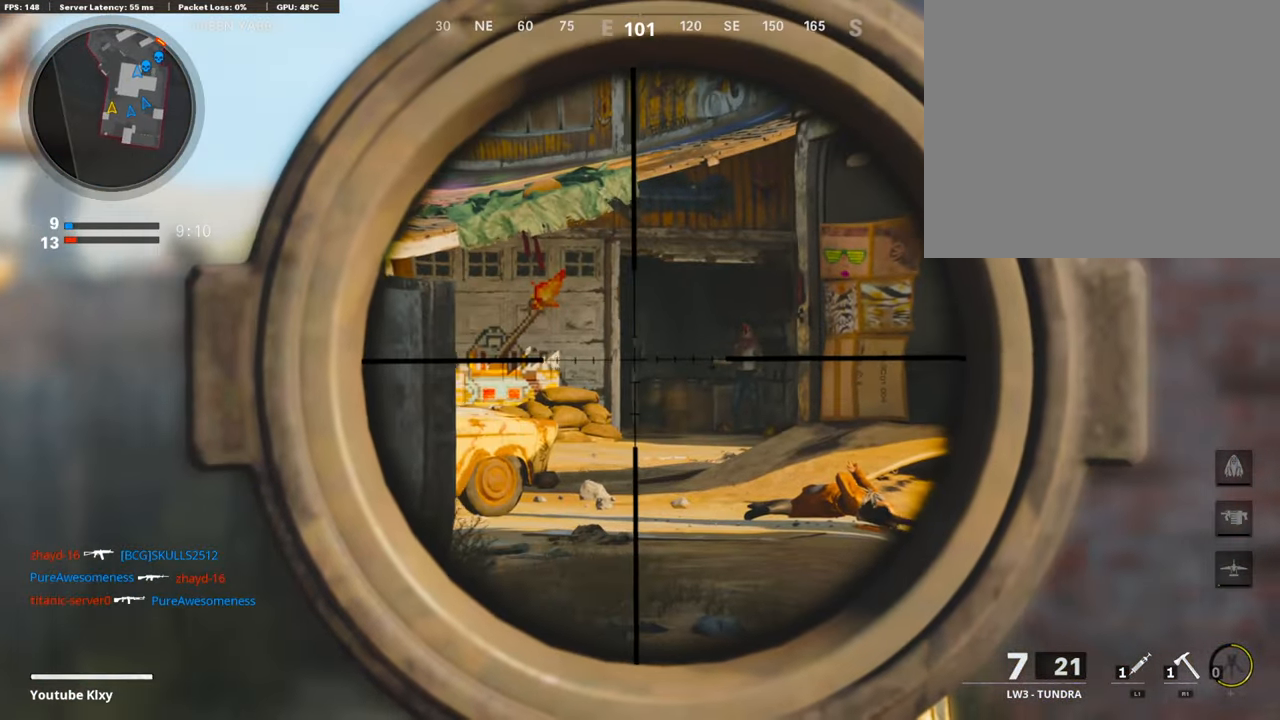
{"buttons": [], "left_stick": "up-right", "right_stick": "center", "events": [[135, "L2", "up"], [135, "L3", "down"], [152, "TRIANGLE", "down"], [271, "TRIANGLE", "up"], [287, "TRIANGLE", "down"], [406, "L3", "up"], [440, "TRIANGLE", "up"]]}
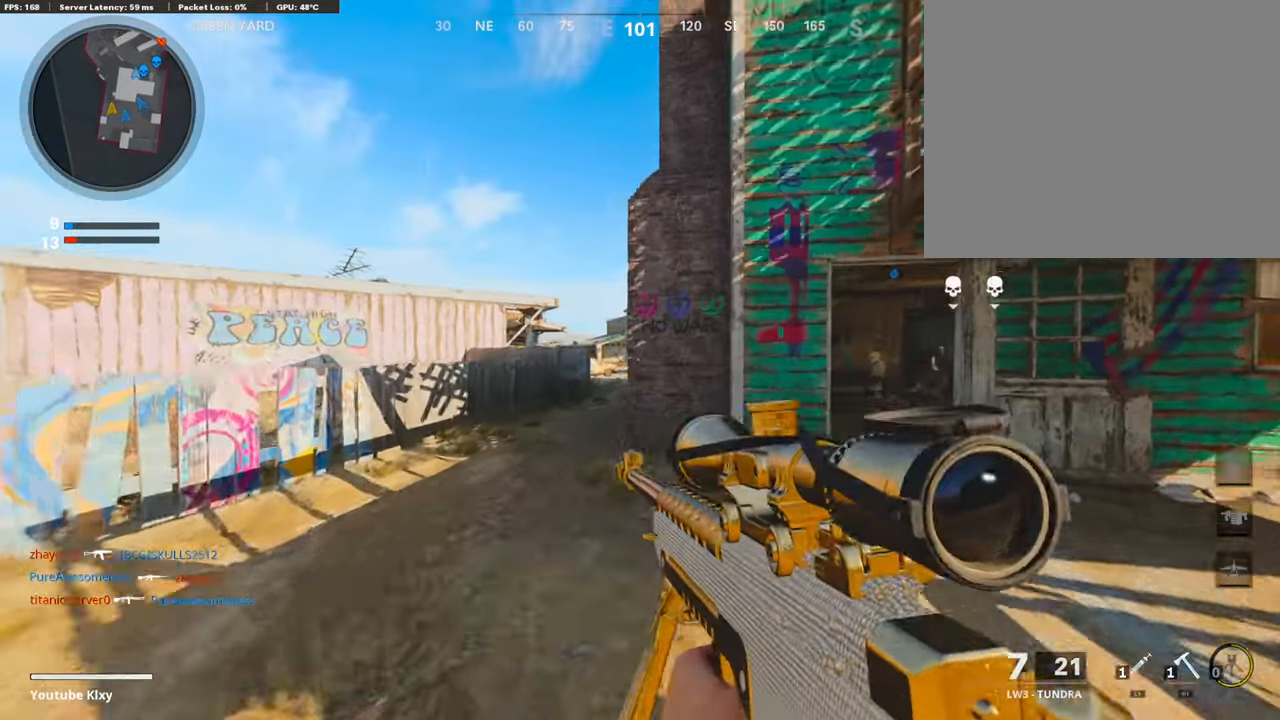
{"buttons": [], "left_stick": "down-left", "right_stick": "center", "events": [[102, "right_stick", "down-right"], [254, "right_stick", "center"], [355, "left_stick", "up-left"], [440, "left_stick", "down-left"]]}
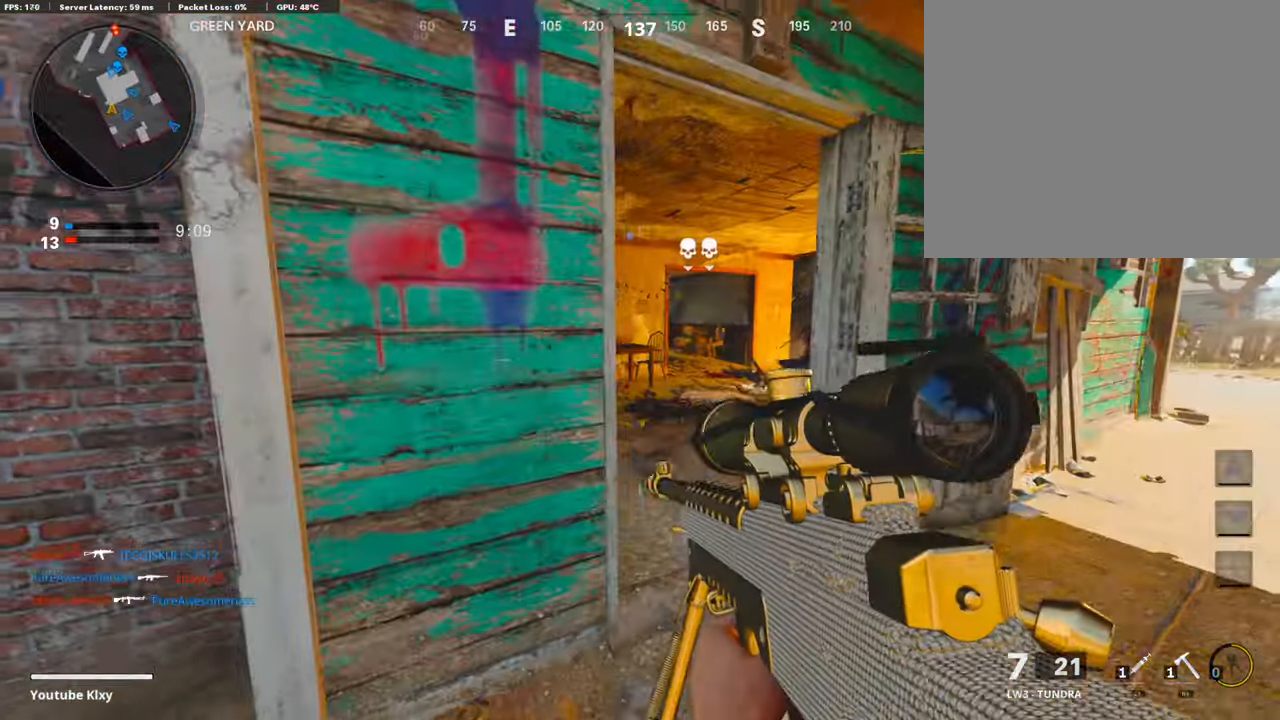
{"buttons": ["L3"], "left_stick": "up-left", "right_stick": "center", "events": [[203, "right_stick", "left"], [271, "left_stick", "left"], [406, "L3", "down"], [406, "left_stick", "up-left"], [406, "right_stick", "center"]]}
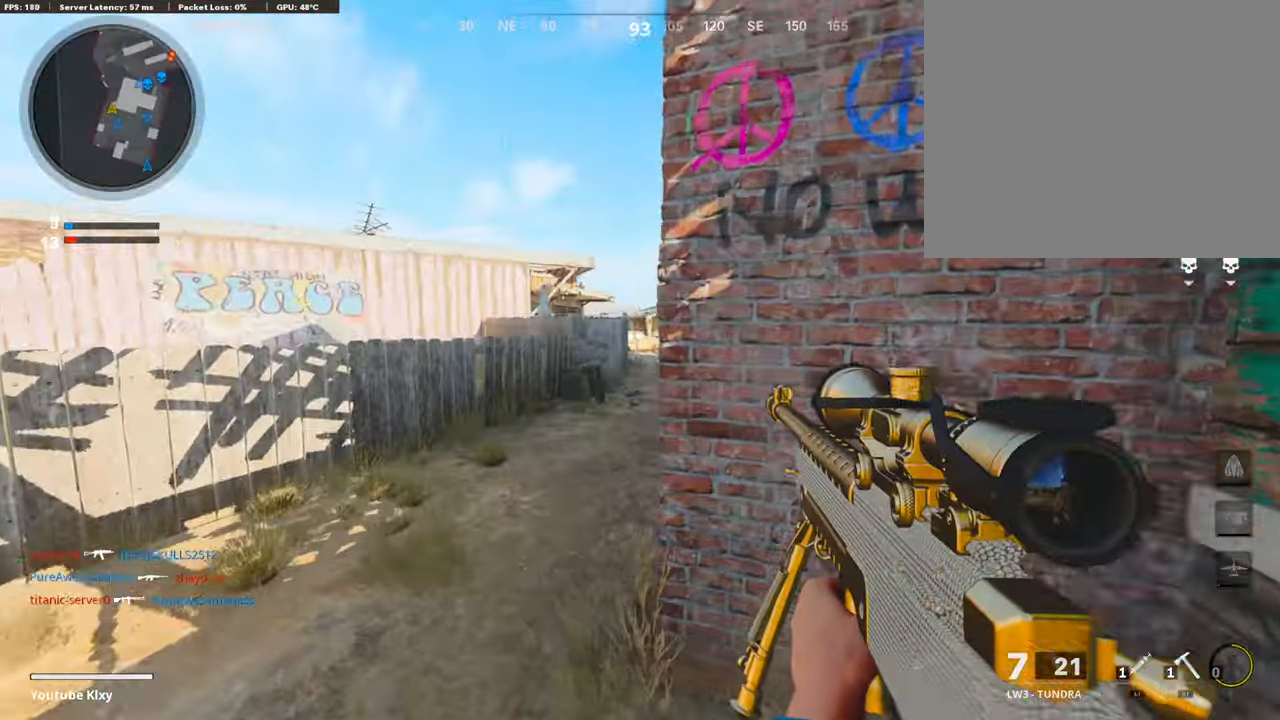
{"buttons": [], "left_stick": "up-right", "right_stick": "center", "events": [[51, "L3", "up"], [169, "right_stick", "right"], [338, "left_stick", "up"], [338, "right_stick", "center"], [507, "left_stick", "up-right"]]}
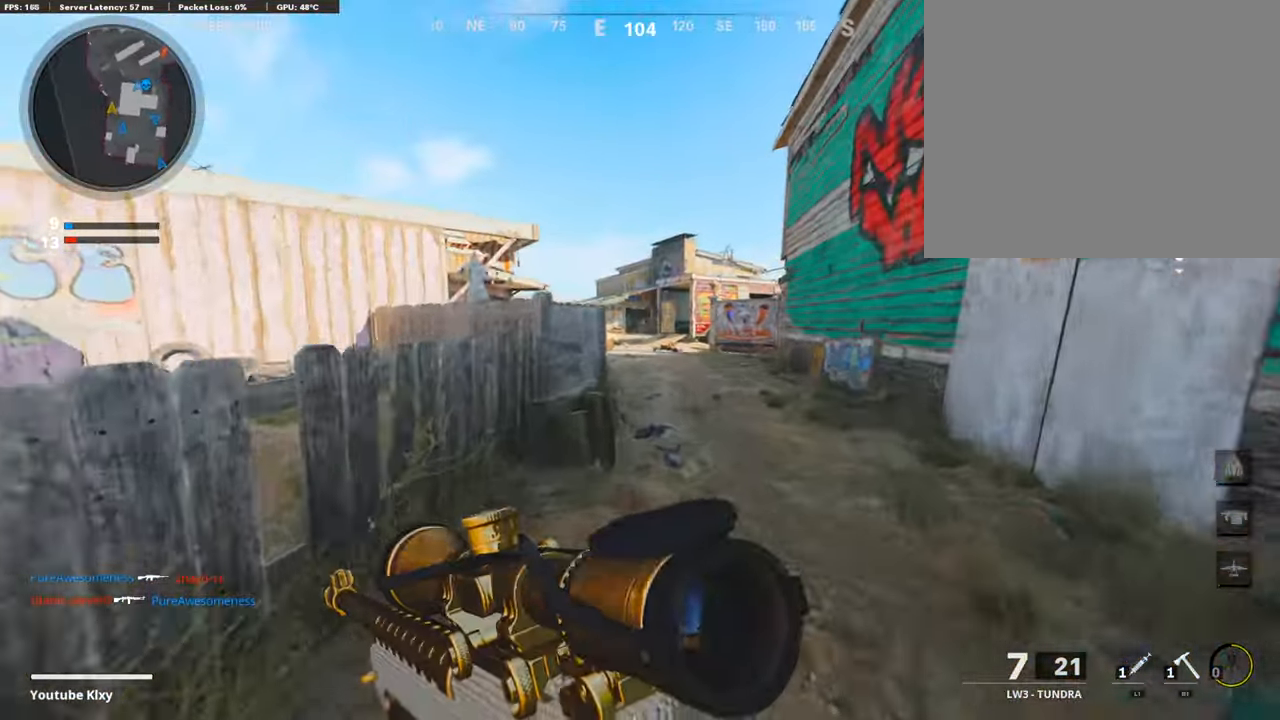
{"buttons": [], "left_stick": "up-right", "right_stick": "center", "events": []}
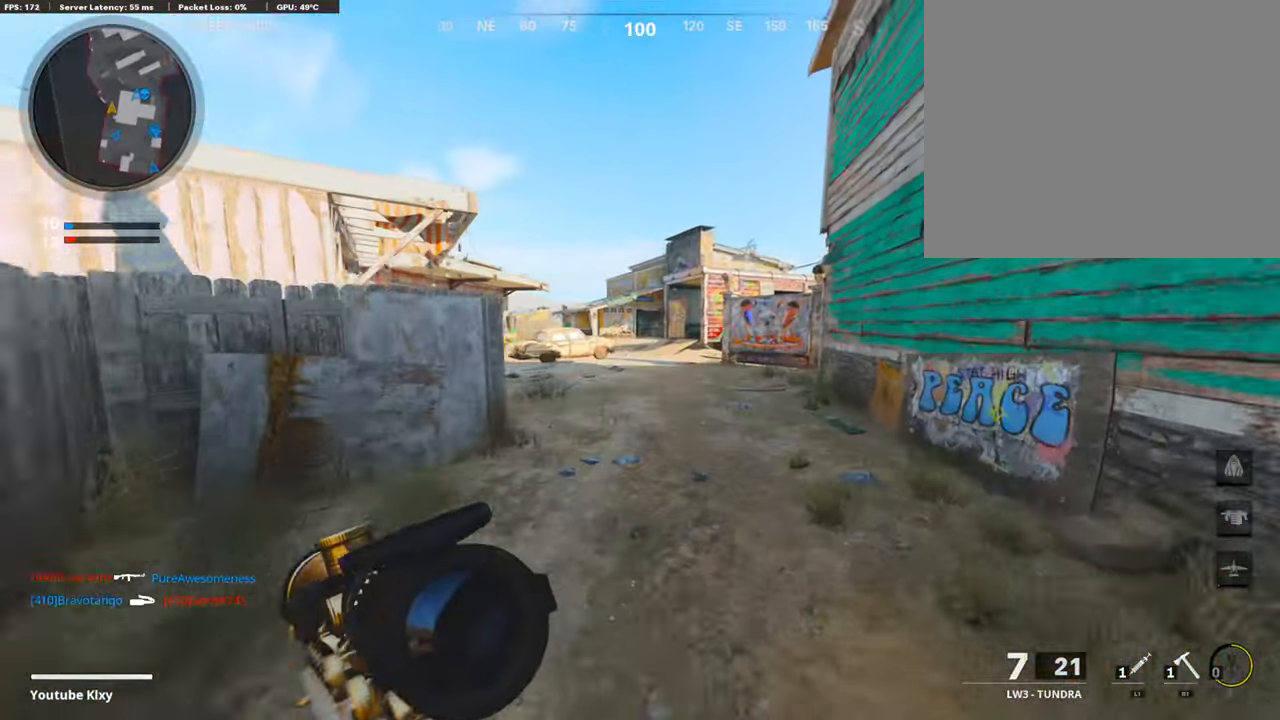
{"buttons": ["R3"], "left_stick": "up-right", "right_stick": "left", "events": [[389, "right_stick", "left"], [456, "R3", "down"]]}
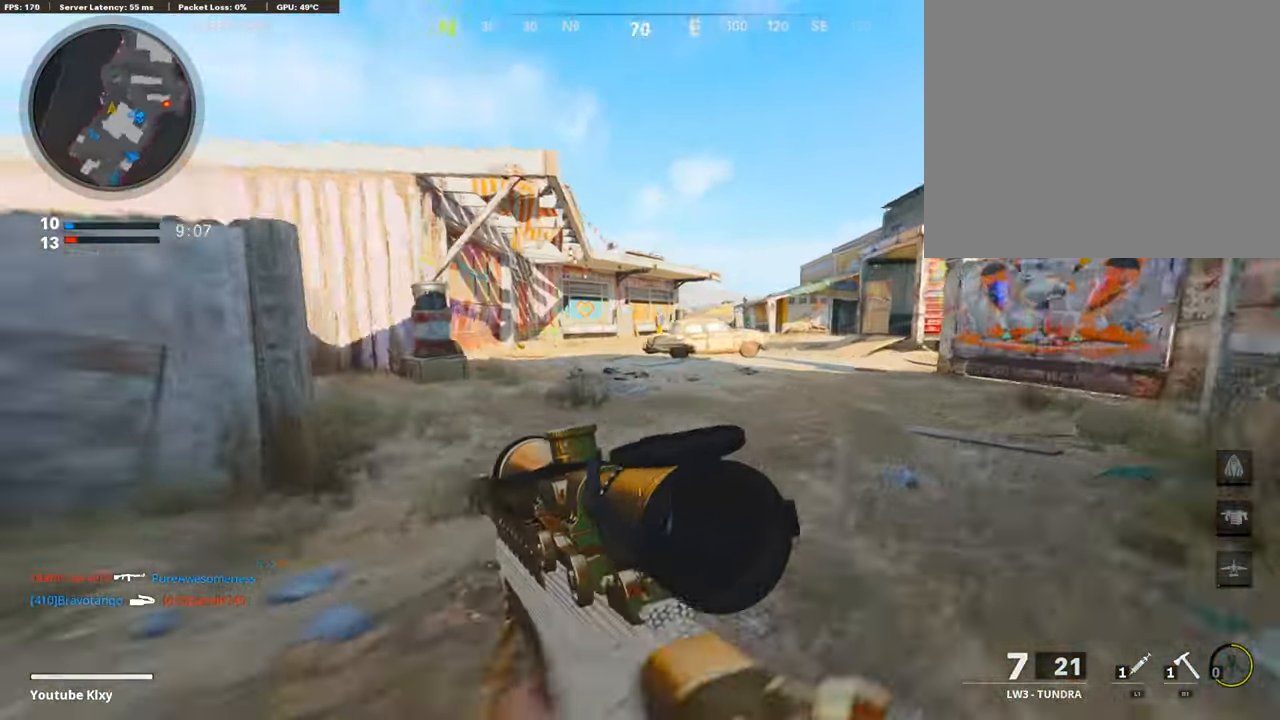
{"buttons": ["L3"], "left_stick": "up", "right_stick": "right", "events": [[85, "R3", "up"], [135, "right_stick", "center"], [152, "R3", "down"], [254, "right_stick", "right"], [287, "R3", "up"], [423, "L3", "down"], [490, "left_stick", "up"]]}
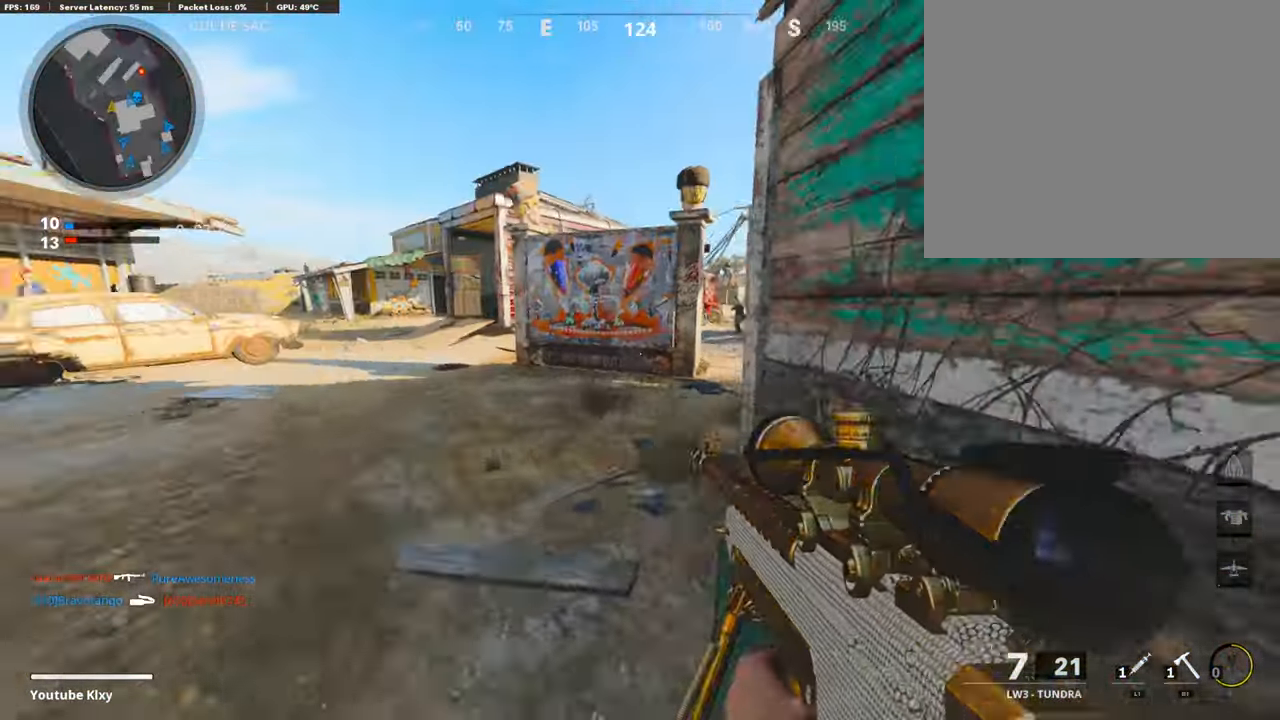
{"buttons": ["R3"], "left_stick": "up-right", "right_stick": "up-right", "events": [[17, "left_stick", "up-left"], [17, "right_stick", "center"], [186, "right_stick", "right"], [237, "R3", "down"], [321, "L3", "up"], [406, "left_stick", "up-right"], [406, "right_stick", "center"], [456, "right_stick", "up-right"]]}
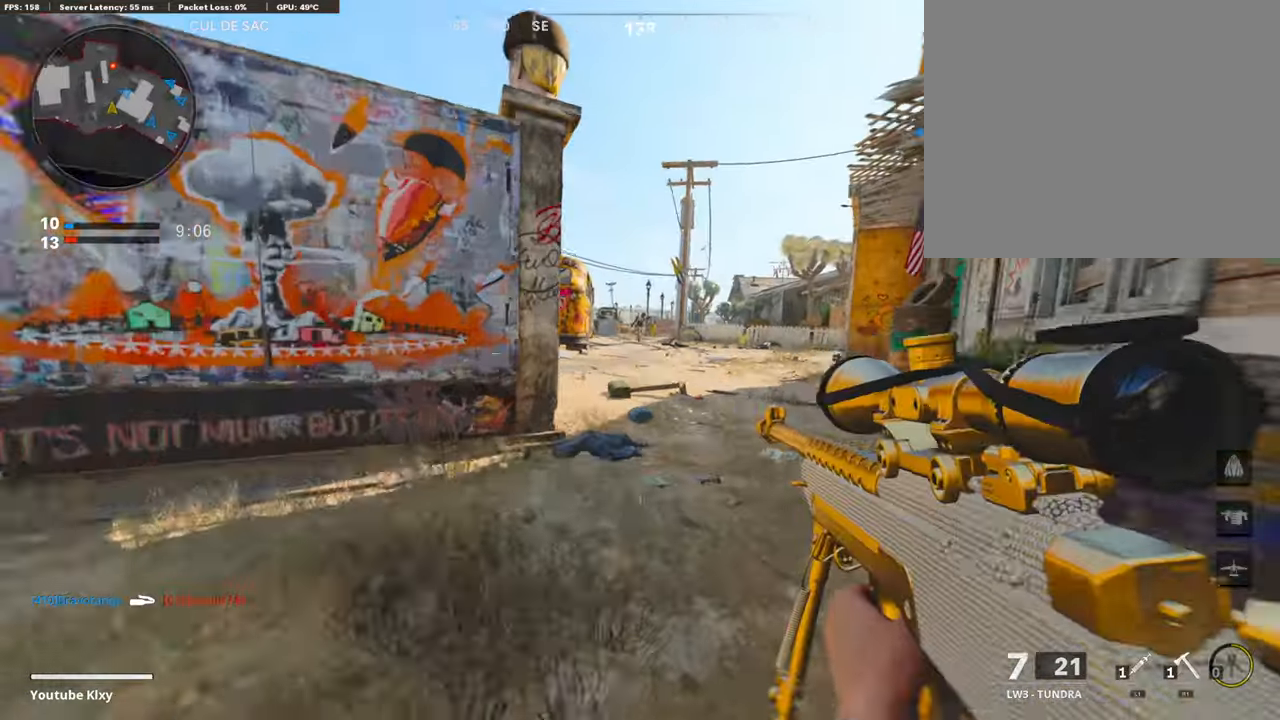
{"buttons": ["L2"], "left_stick": "left", "right_stick": "center", "events": [[51, "L2", "down"], [51, "R3", "up"], [51, "right_stick", "center"], [118, "left_stick", "right"], [271, "left_stick", "down-left"], [490, "left_stick", "left"]]}
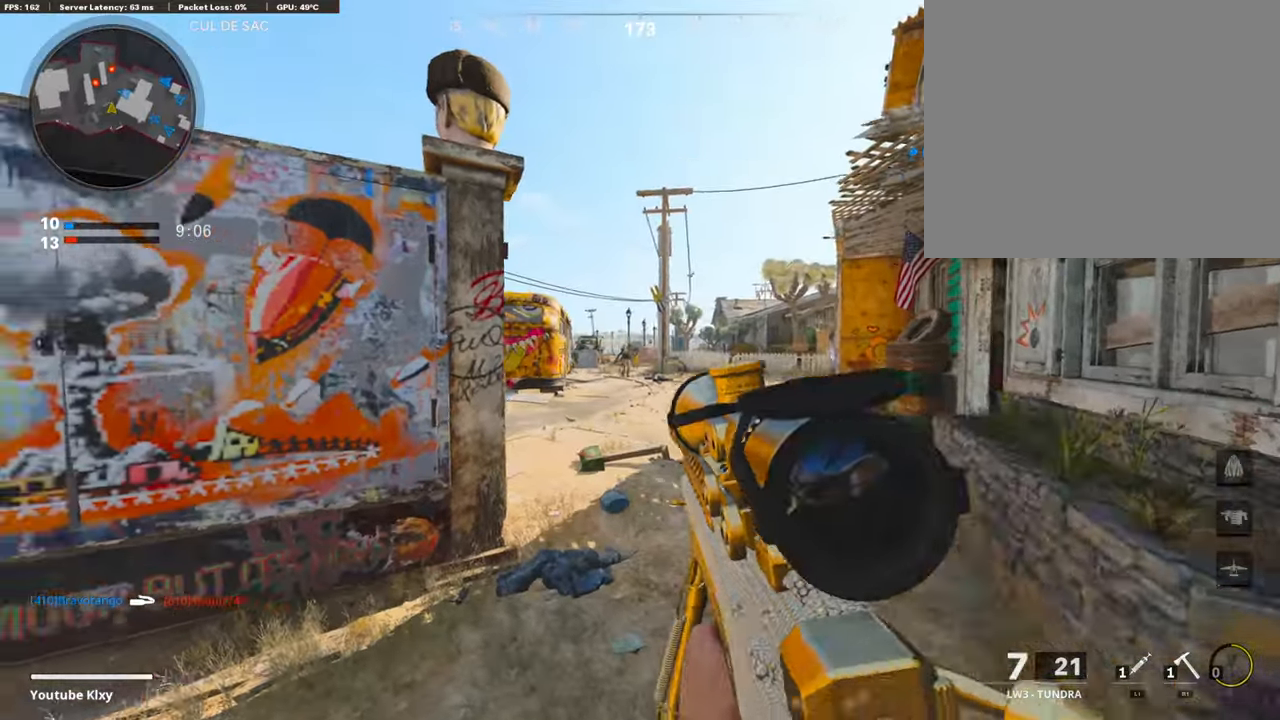
{"buttons": ["L2"], "left_stick": "right", "right_stick": "right", "events": [[456, "left_stick", "right"], [456, "right_stick", "right"]]}
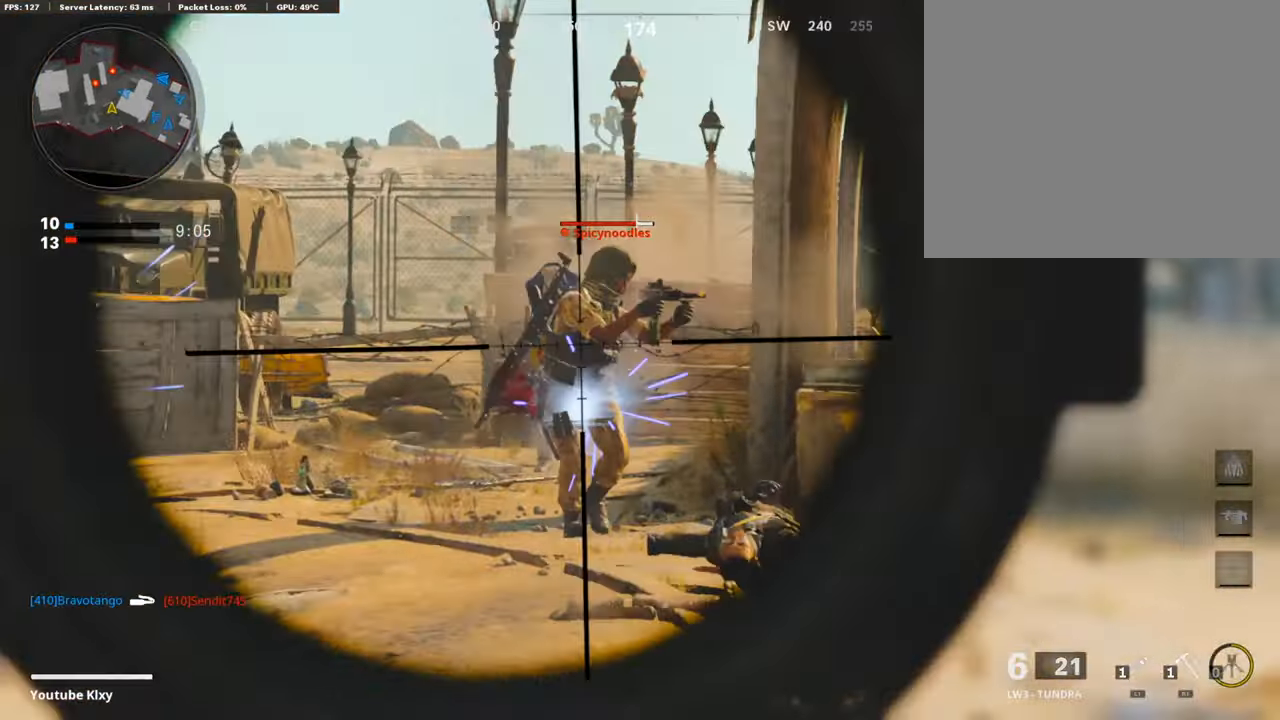
{"buttons": ["L3"], "left_stick": "up-left", "right_stick": "right", "events": [[17, "L2", "up"], [17, "R2", "down"], [17, "left_stick", "left"], [51, "right_stick", "left"], [68, "R2", "up"], [338, "left_stick", "up-left"], [338, "right_stick", "center"], [355, "L3", "down"], [490, "right_stick", "right"]]}
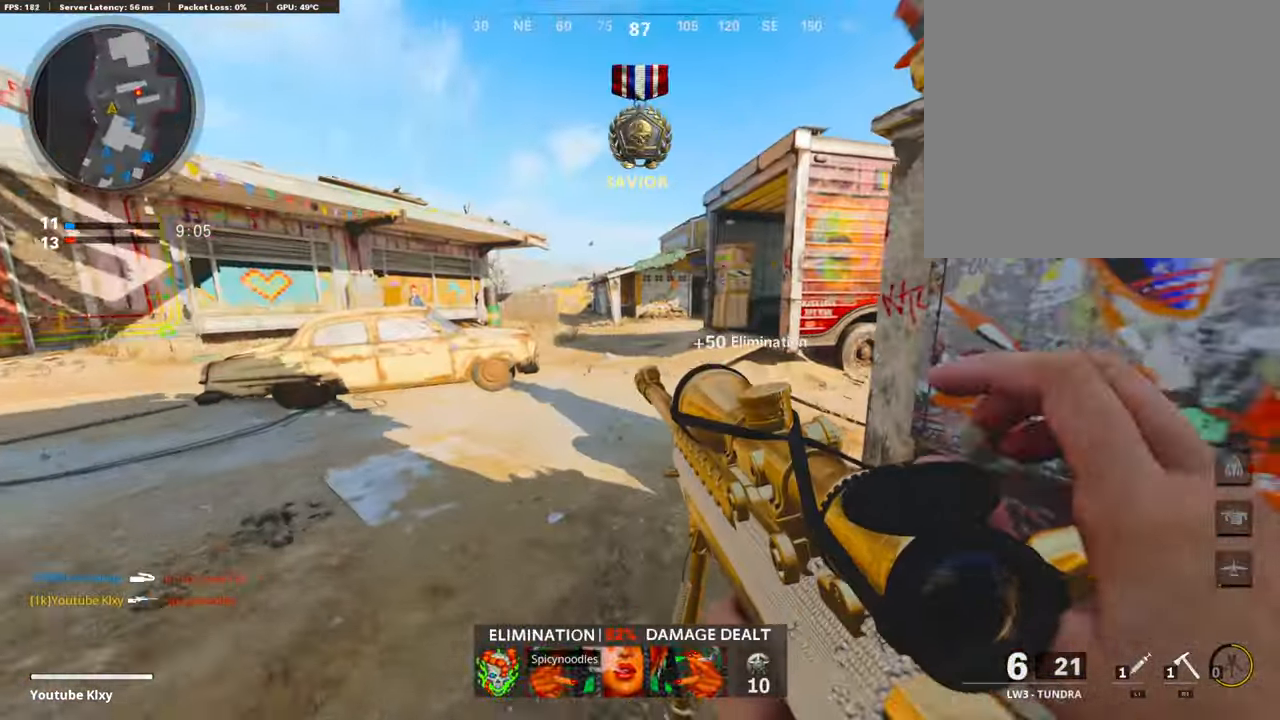
{"buttons": ["L2"], "left_stick": "left", "right_stick": "center", "events": [[152, "L3", "up"], [203, "right_stick", "center"], [220, "left_stick", "left"], [270, "L2", "down"], [355, "right_stick", "up-right"], [439, "right_stick", "center"]]}
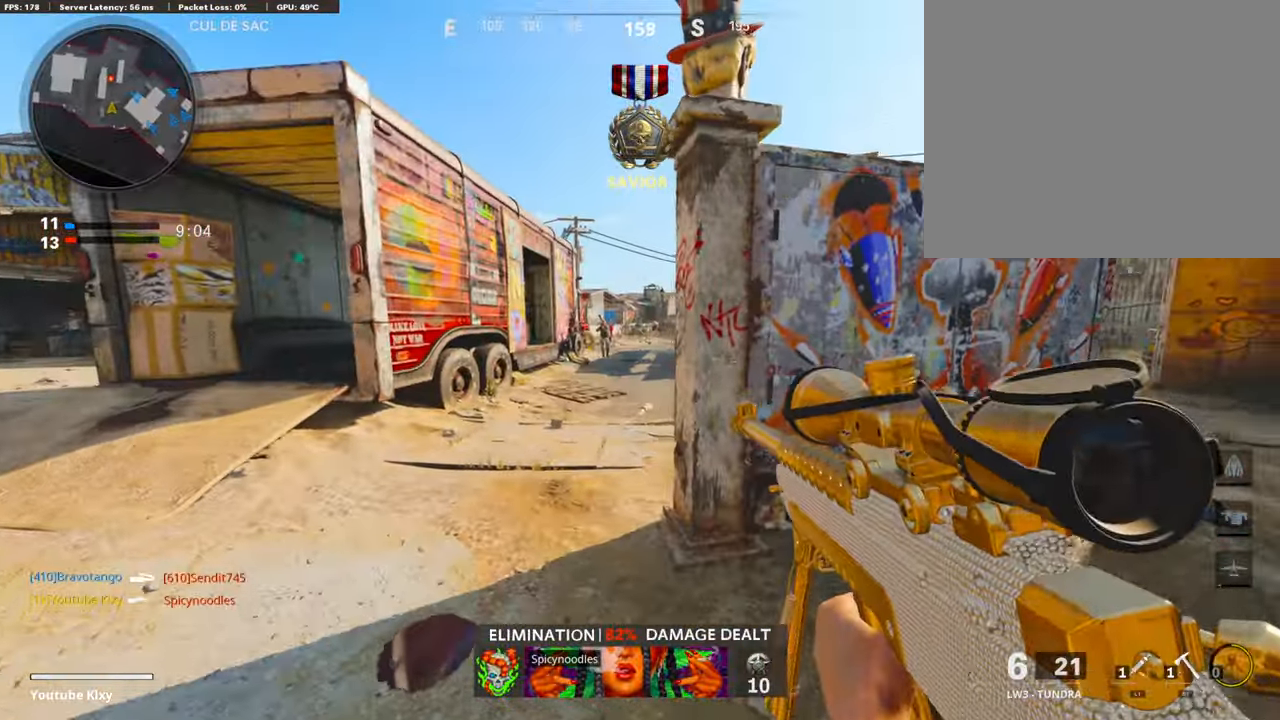
{"buttons": ["L2"], "left_stick": "center", "right_stick": "center", "events": [[203, "right_stick", "up"], [490, "left_stick", "center"], [490, "right_stick", "center"]]}
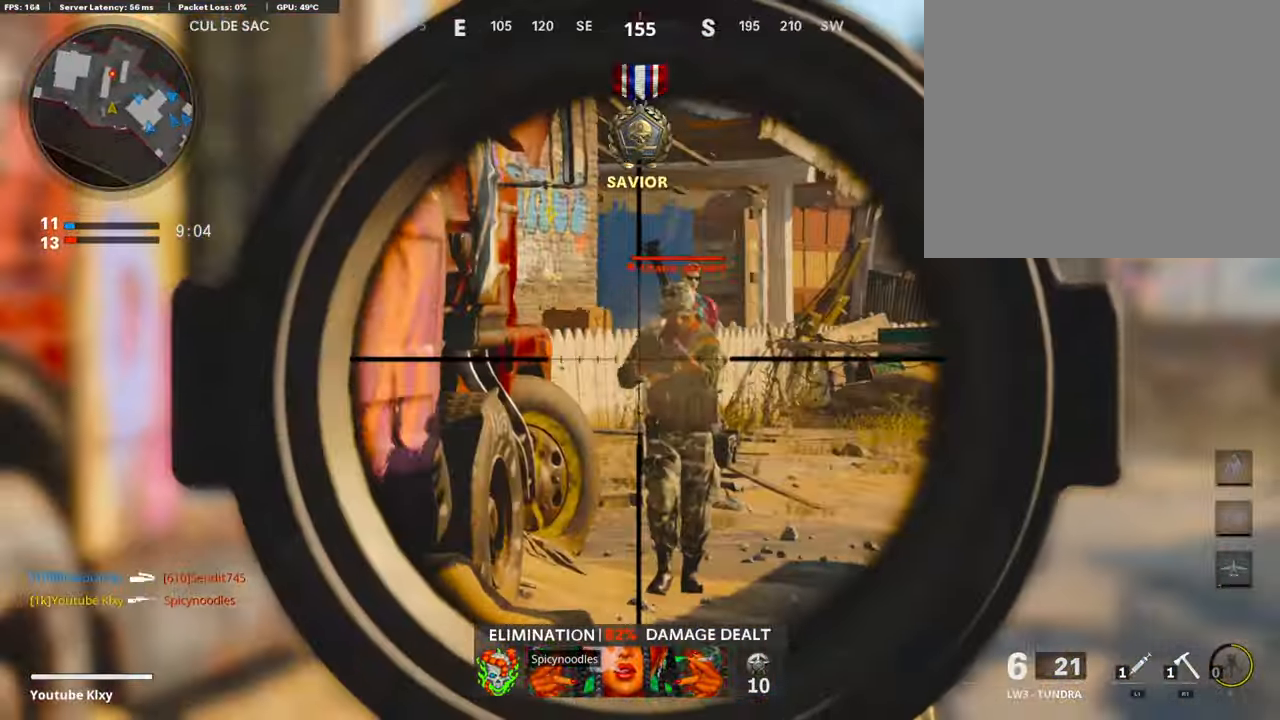
{"buttons": ["L3"], "left_stick": "up", "right_stick": "center", "events": [[17, "left_stick", "right"], [17, "right_stick", "right"], [68, "right_stick", "down-right"], [152, "L2", "up"], [152, "R2", "down"], [254, "R2", "up"], [287, "left_stick", "up-right"], [304, "L3", "down"], [439, "left_stick", "up"], [439, "right_stick", "center"]]}
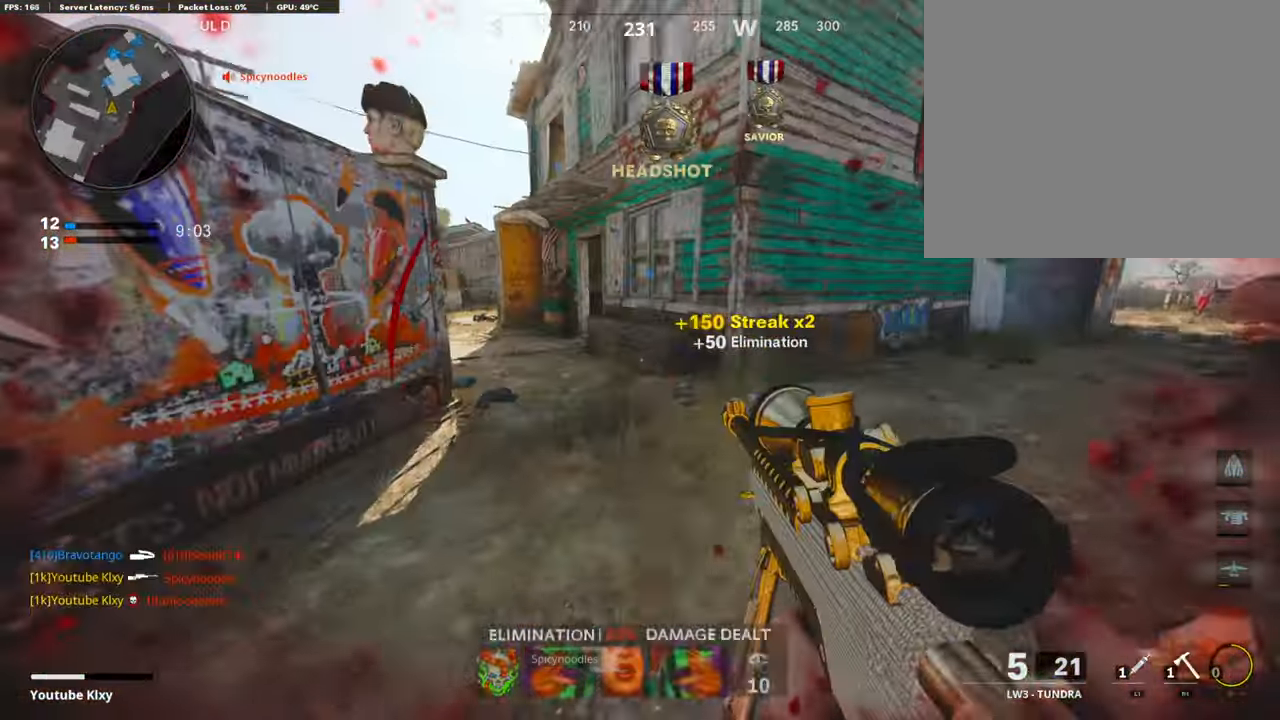
{"buttons": ["L3"], "left_stick": "up-right", "right_stick": "center", "events": [[17, "right_stick", "left"], [169, "R3", "down"], [169, "right_stick", "center"], [270, "L3", "up"], [338, "R3", "up"], [338, "left_stick", "up-right"], [456, "L3", "down"]]}
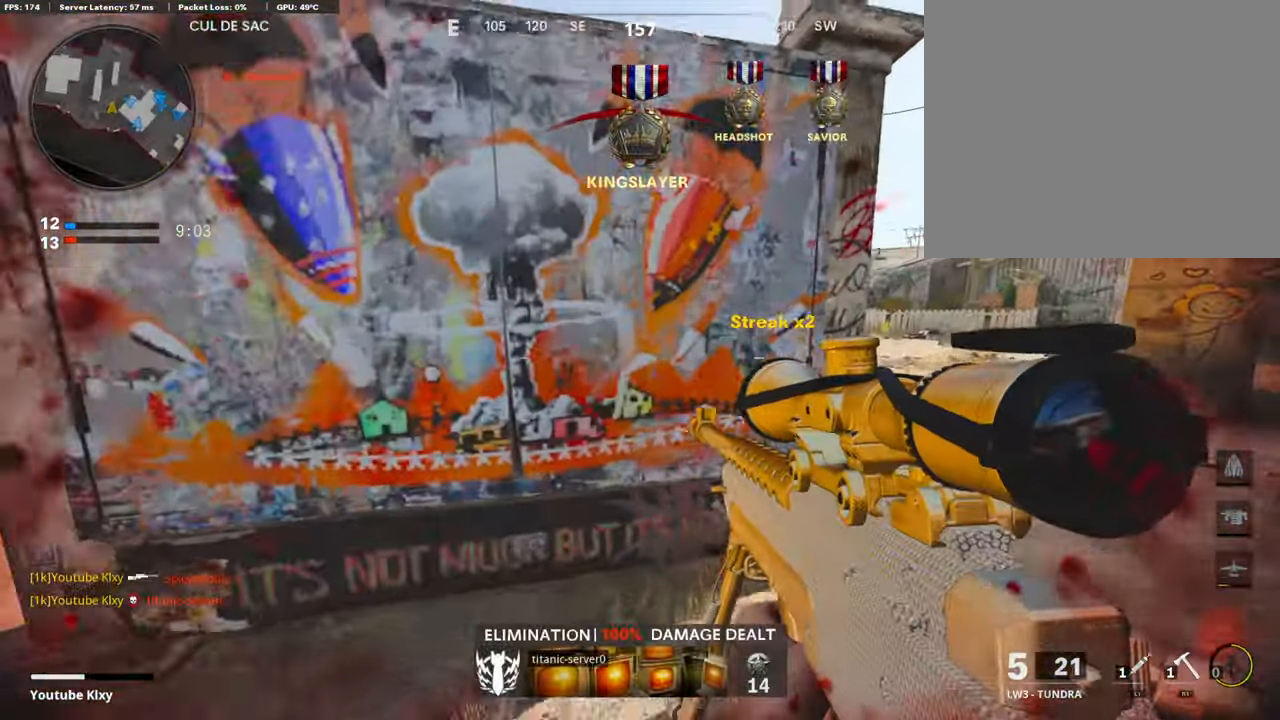
{"buttons": [], "left_stick": "up-right", "right_stick": "center", "events": [[17, "L3", "up"], [203, "L3", "down"], [372, "L3", "up"]]}
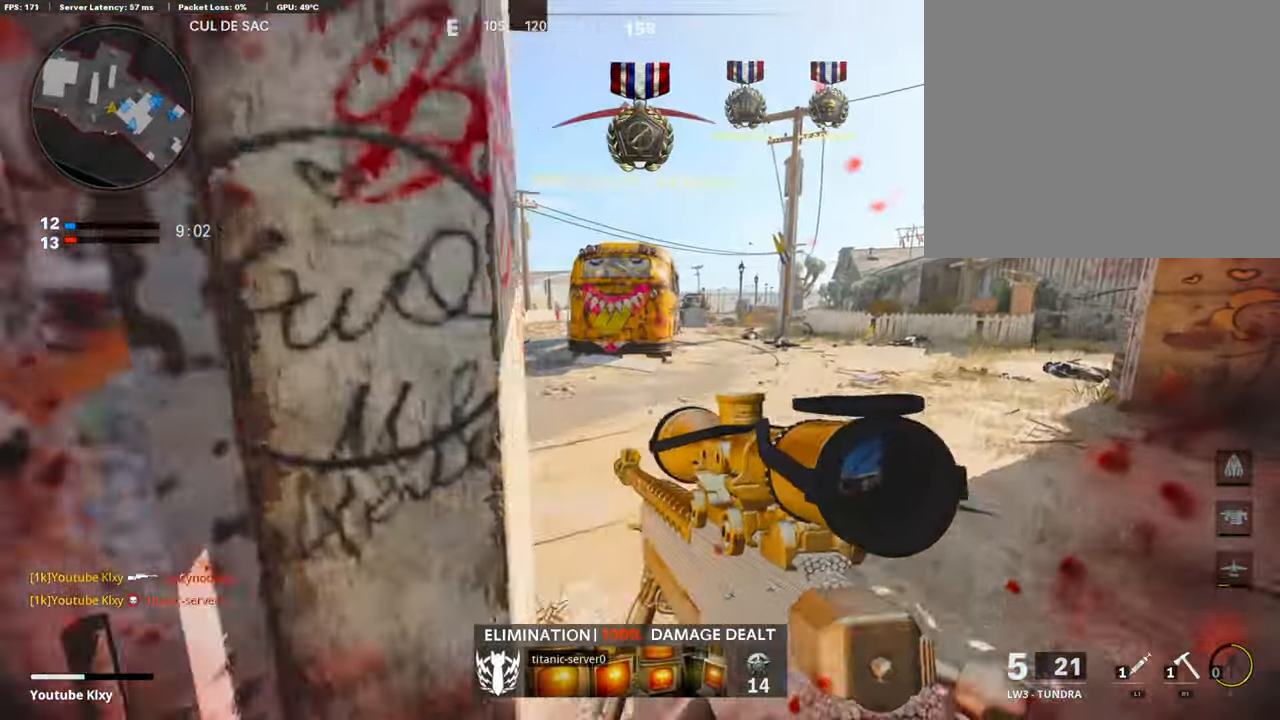
{"buttons": [], "left_stick": "left", "right_stick": "left", "events": [[51, "L3", "down"], [118, "L3", "up"], [152, "left_stick", "down-right"], [253, "left_stick", "down-left"], [372, "right_stick", "left"], [490, "left_stick", "left"]]}
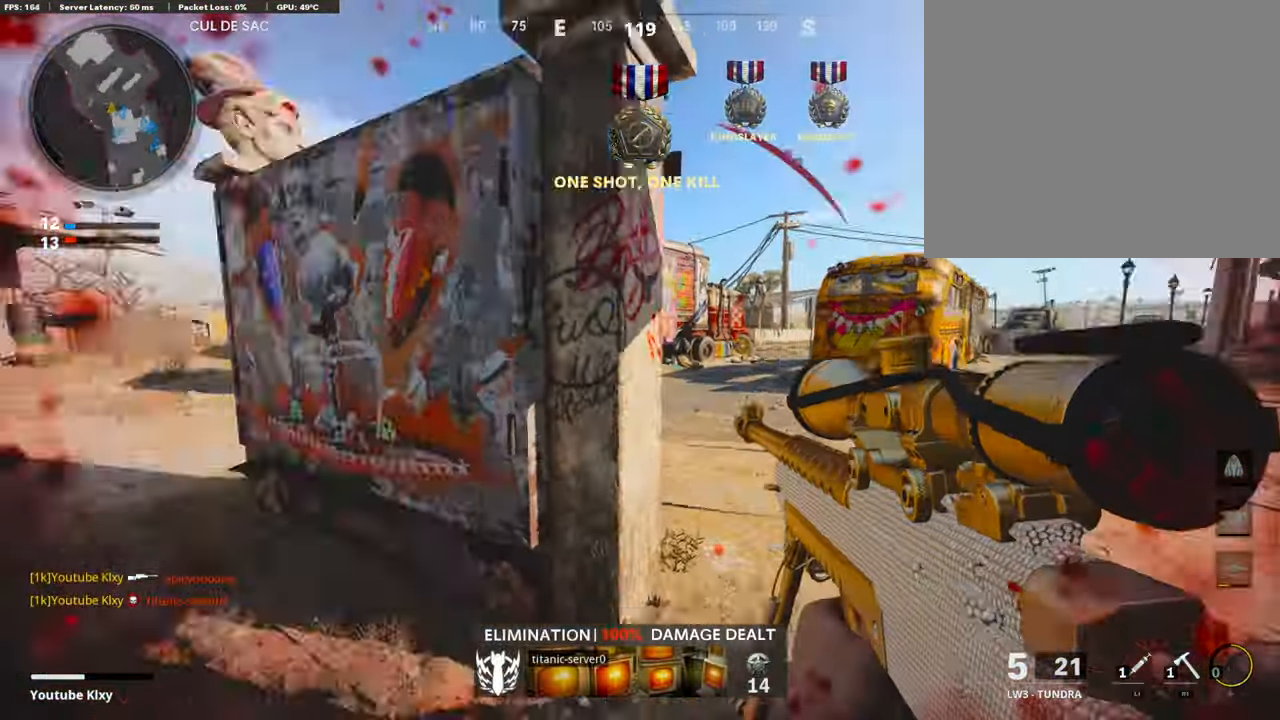
{"buttons": ["L3"], "left_stick": "up-left", "right_stick": "right", "events": [[17, "left_stick", "up-left"], [51, "L3", "down"], [135, "right_stick", "center"], [321, "right_stick", "right"]]}
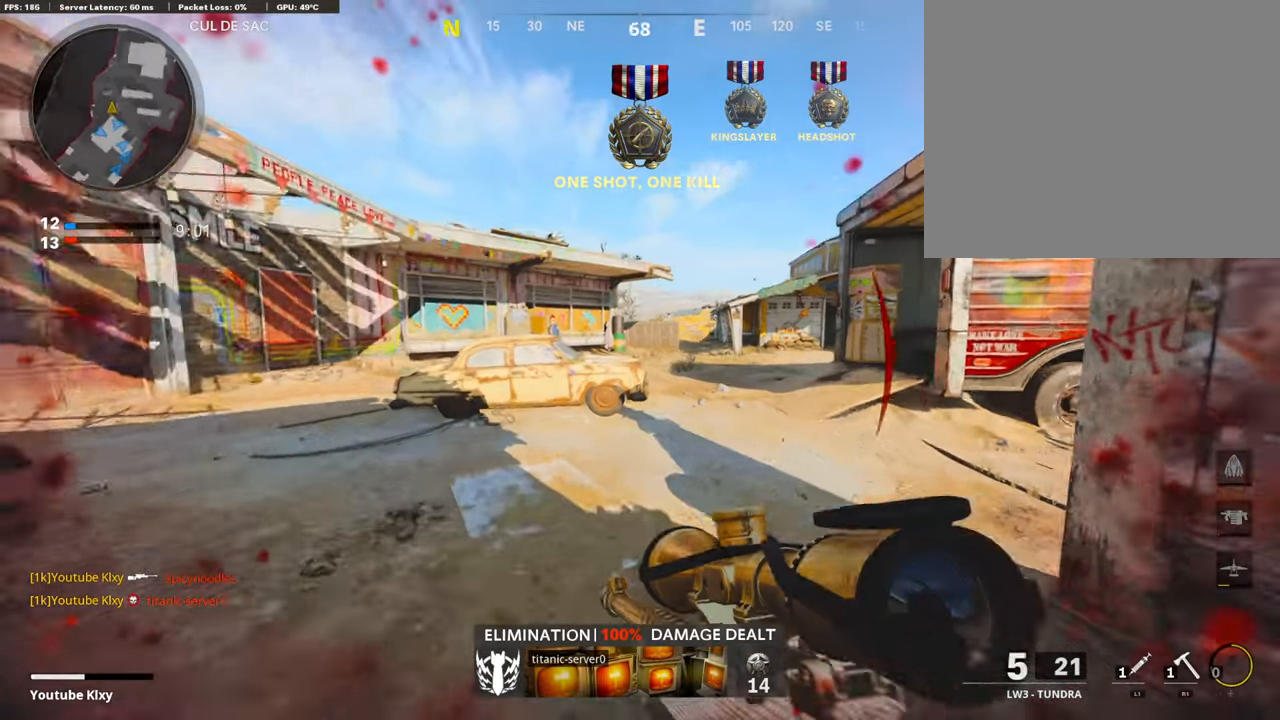
{"buttons": ["L2"], "left_stick": "left", "right_stick": "center", "events": [[17, "L3", "up"], [68, "left_stick", "left"], [406, "L2", "down"], [406, "right_stick", "center"]]}
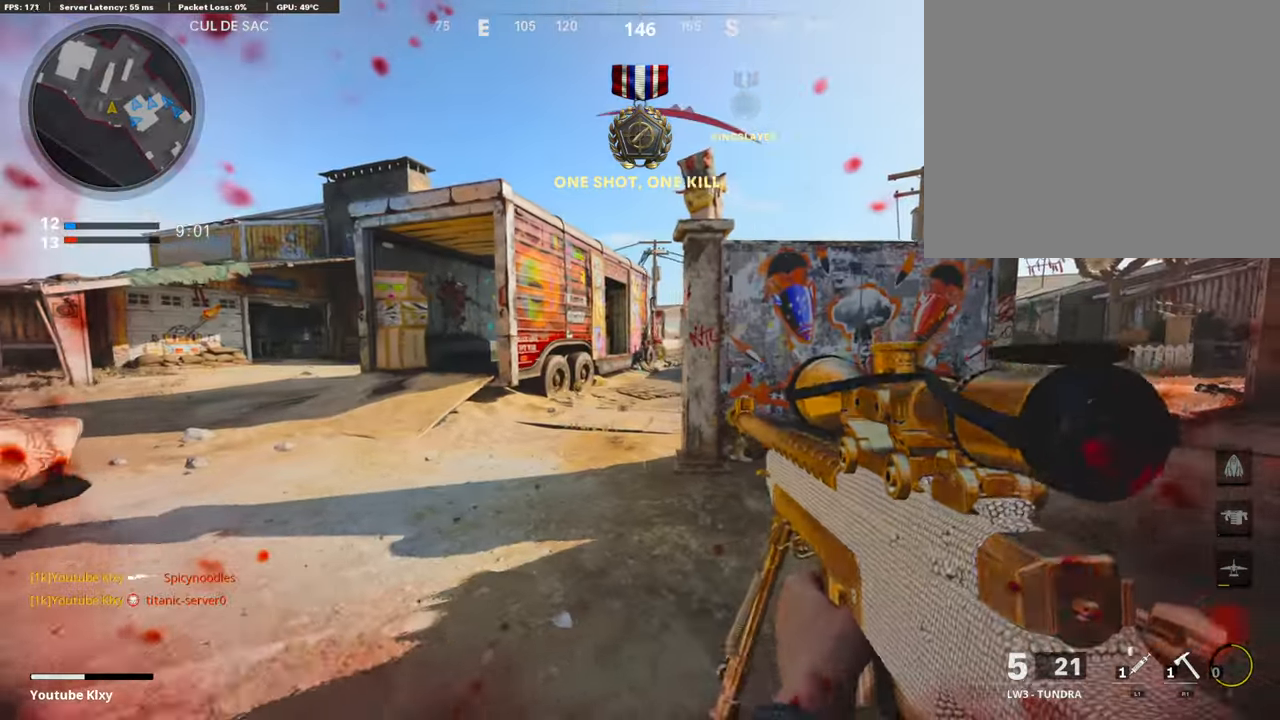
{"buttons": ["L2"], "left_stick": "left", "right_stick": "left", "events": [[253, "right_stick", "left"]]}
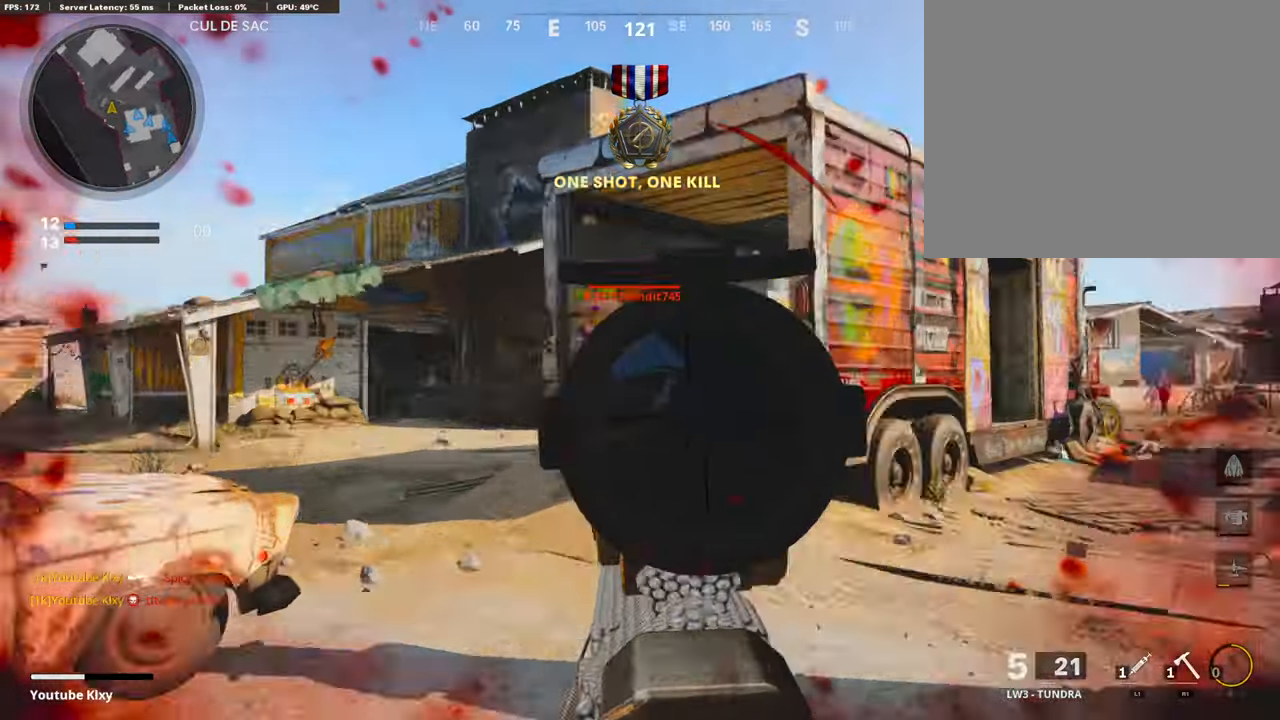
{"buttons": ["L3"], "left_stick": "up", "right_stick": "center", "events": [[34, "right_stick", "up-left"], [237, "L2", "up"], [237, "R2", "down"], [237, "left_stick", "right"], [237, "right_stick", "down-right"], [287, "R2", "up"], [338, "L3", "down"], [338, "left_stick", "up-right"], [372, "right_stick", "center"], [473, "left_stick", "up"]]}
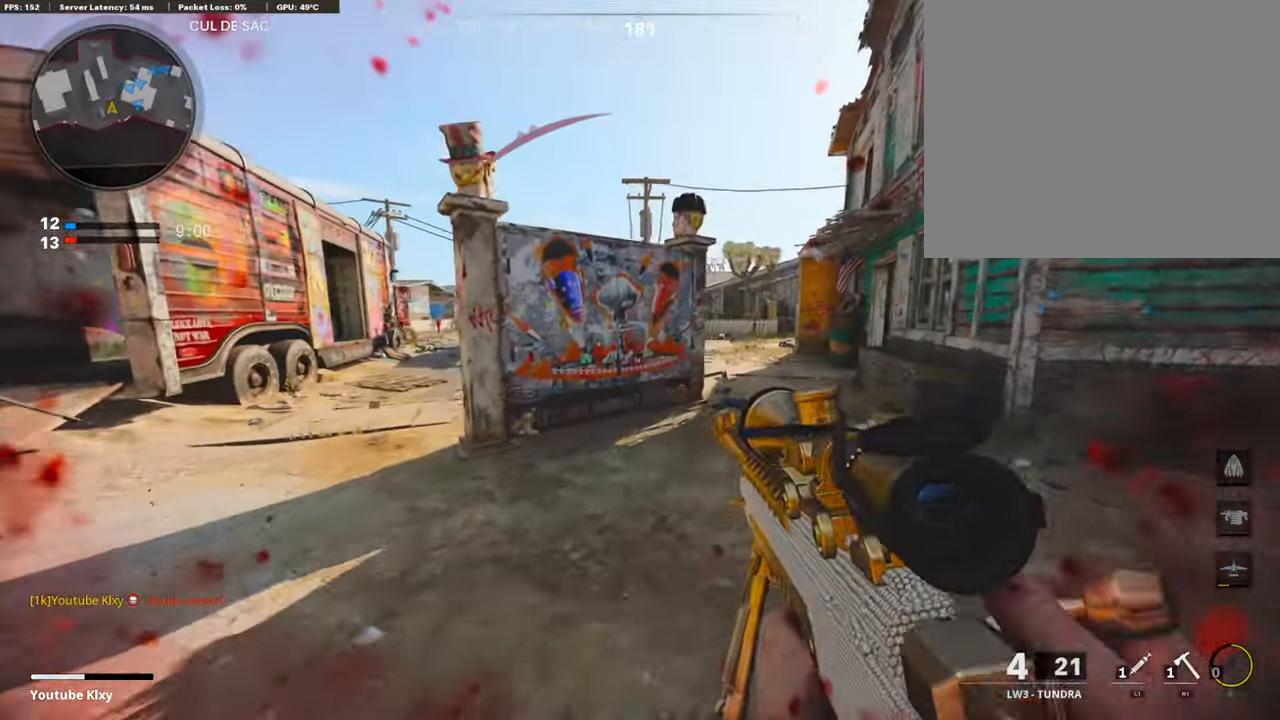
{"buttons": ["L2"], "left_stick": "left", "right_stick": "left", "events": [[34, "right_stick", "left"], [220, "R3", "down"], [321, "R3", "up"], [372, "R3", "down"], [439, "L2", "down"], [456, "L3", "up"], [456, "R3", "up"], [490, "left_stick", "left"]]}
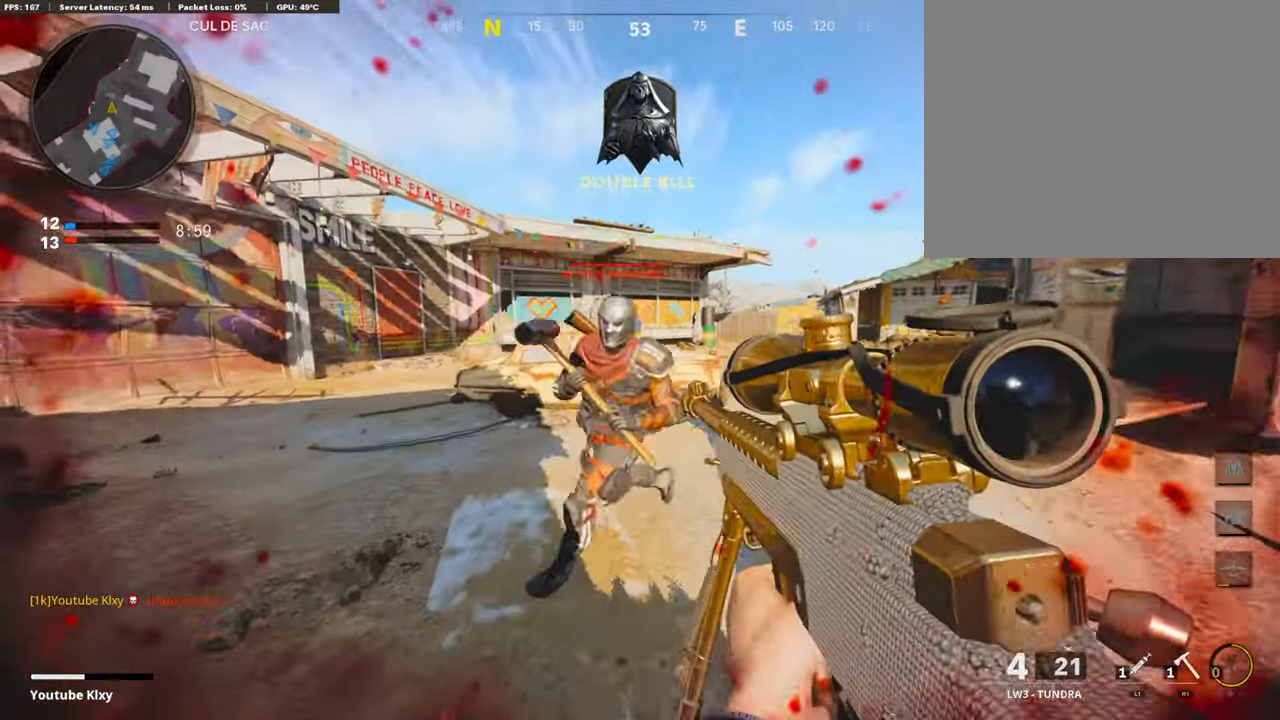
{"buttons": [], "left_stick": "down-left", "right_stick": "center", "events": [[84, "left_stick", "down-left"], [135, "right_stick", "down-left"], [203, "R2", "down"], [236, "L2", "up"], [253, "right_stick", "center"], [355, "left_stick", "down"], [405, "R2", "up"], [405, "right_stick", "right"], [473, "left_stick", "down-left"], [473, "right_stick", "center"]]}
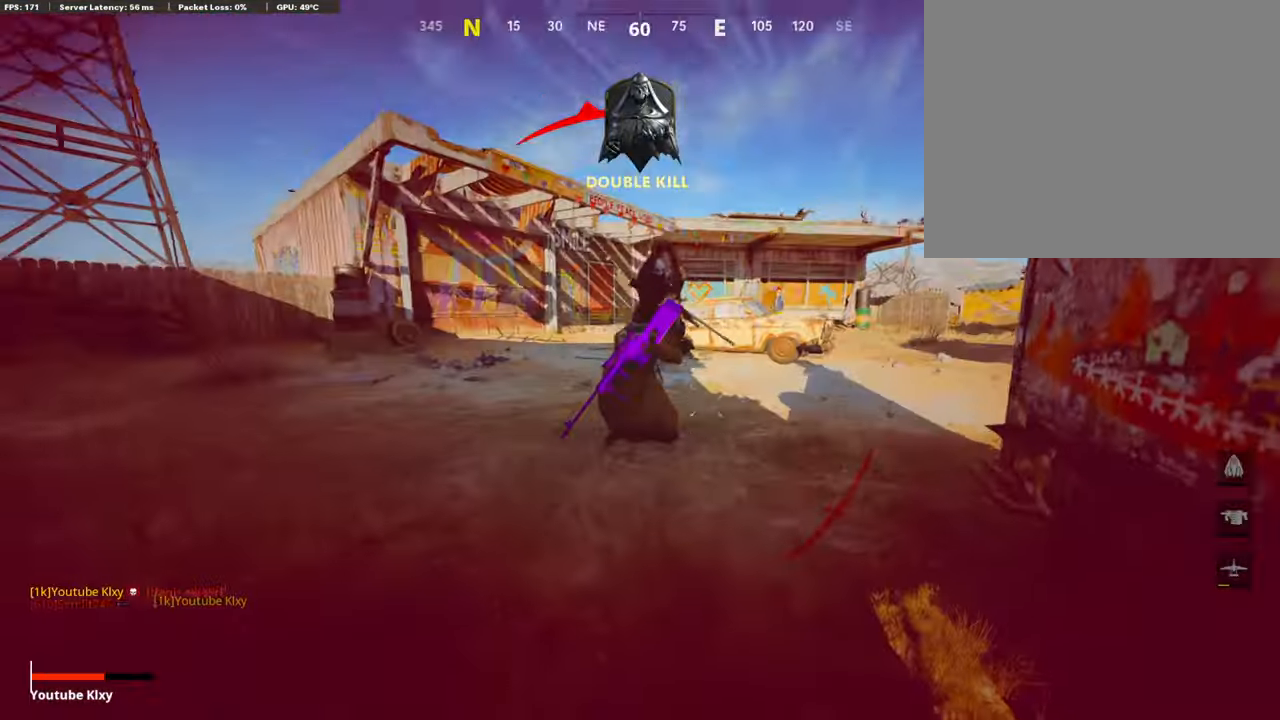
{"buttons": ["START"], "left_stick": "center", "right_stick": "center", "events": [[135, "left_stick", "up-left"], [135, "right_stick", "left"], [152, "L3", "down"], [355, "L3", "up"], [355, "right_stick", "center"], [439, "left_stick", "center"], [490, "START", "down"]]}
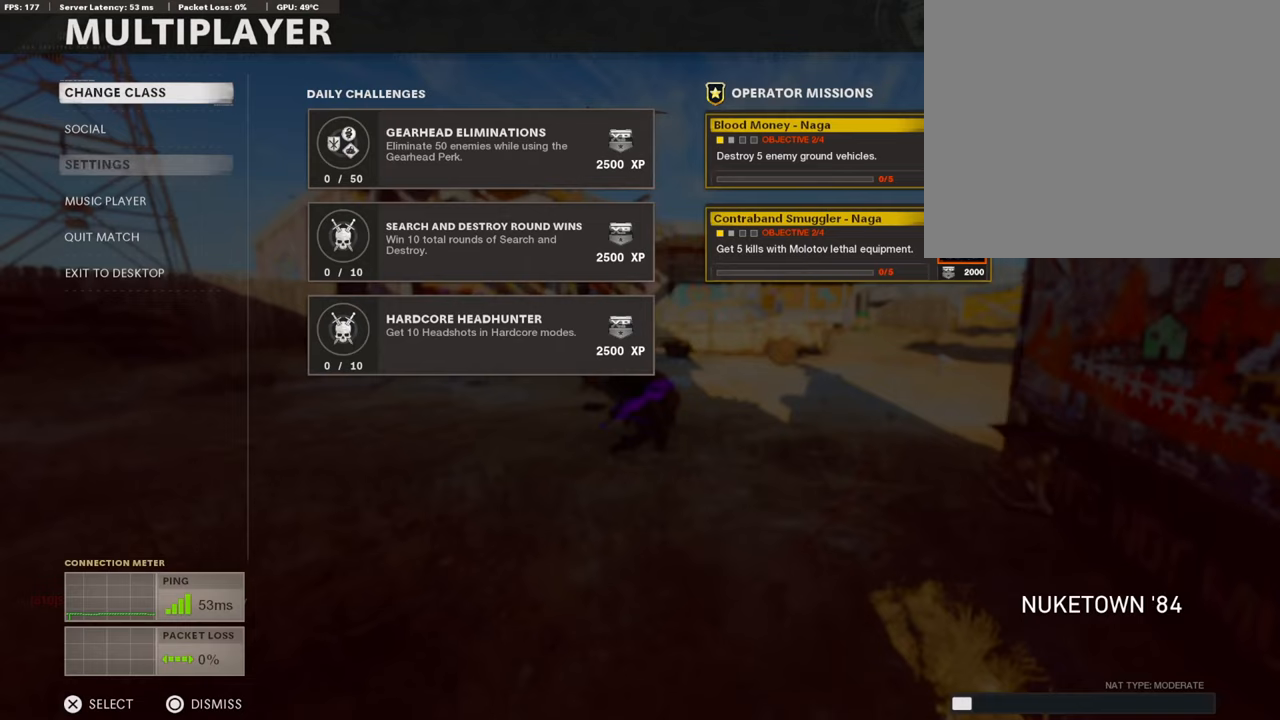
{"buttons": [], "left_stick": "center", "right_stick": "center", "events": [[50, "START", "up"], [135, "CROSS", "down"], [287, "CROSS", "up"], [321, "DPAD_UP", "down"], [422, "DPAD_UP", "up"]]}
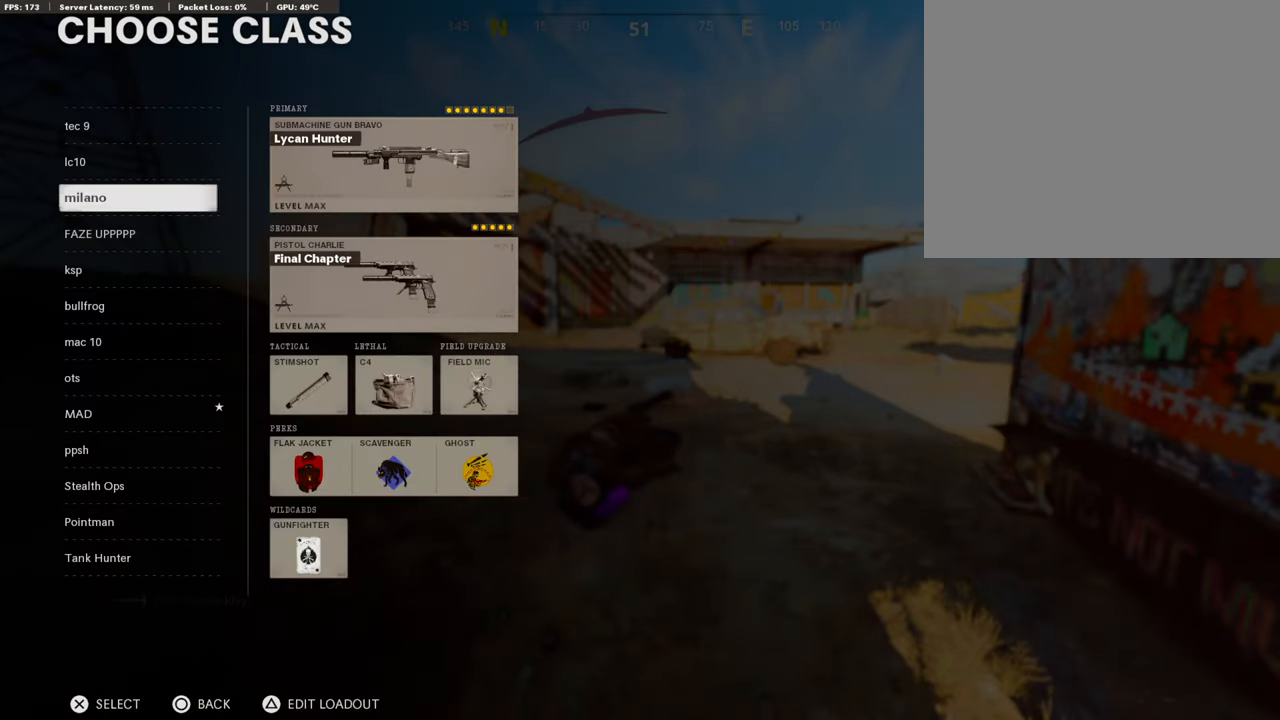
{"buttons": ["CROSS"], "left_stick": "center", "right_stick": "center", "events": [[321, "DPAD_UP", "down"], [507, "CROSS", "down"], [507, "DPAD_UP", "up"]]}
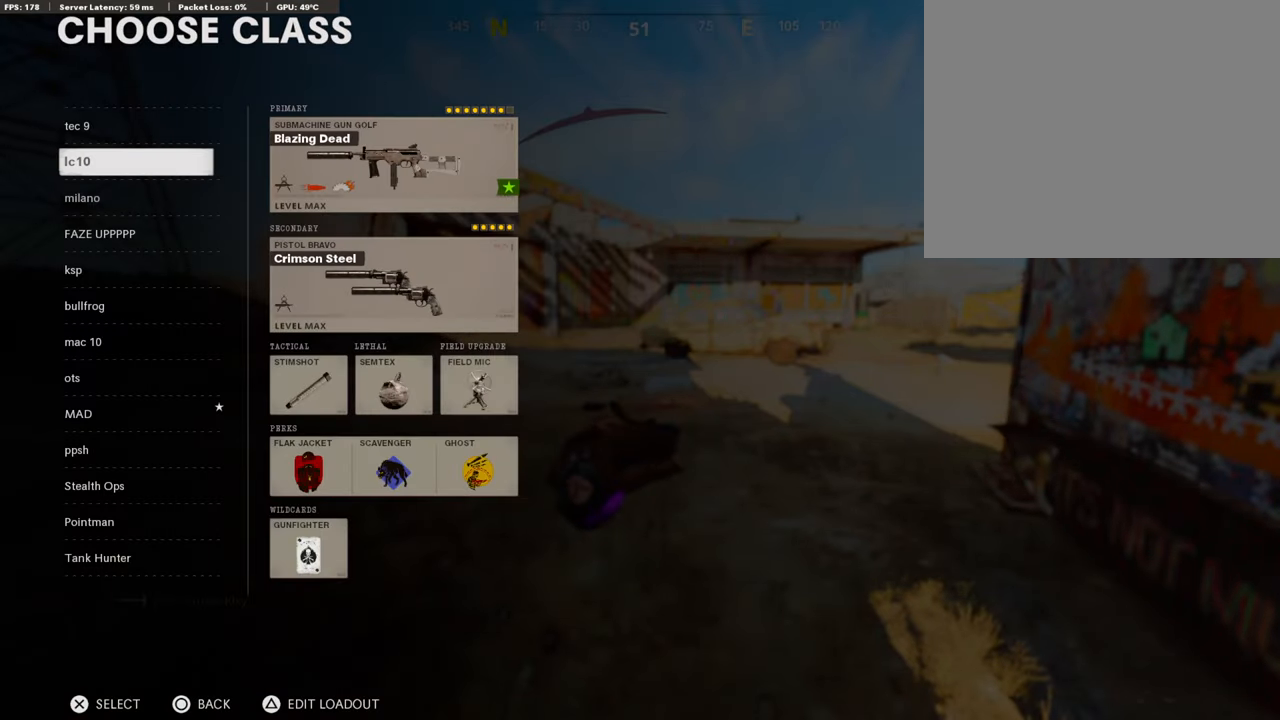
{"buttons": [], "left_stick": "center", "right_stick": "center", "events": [[101, "CROSS", "up"]]}
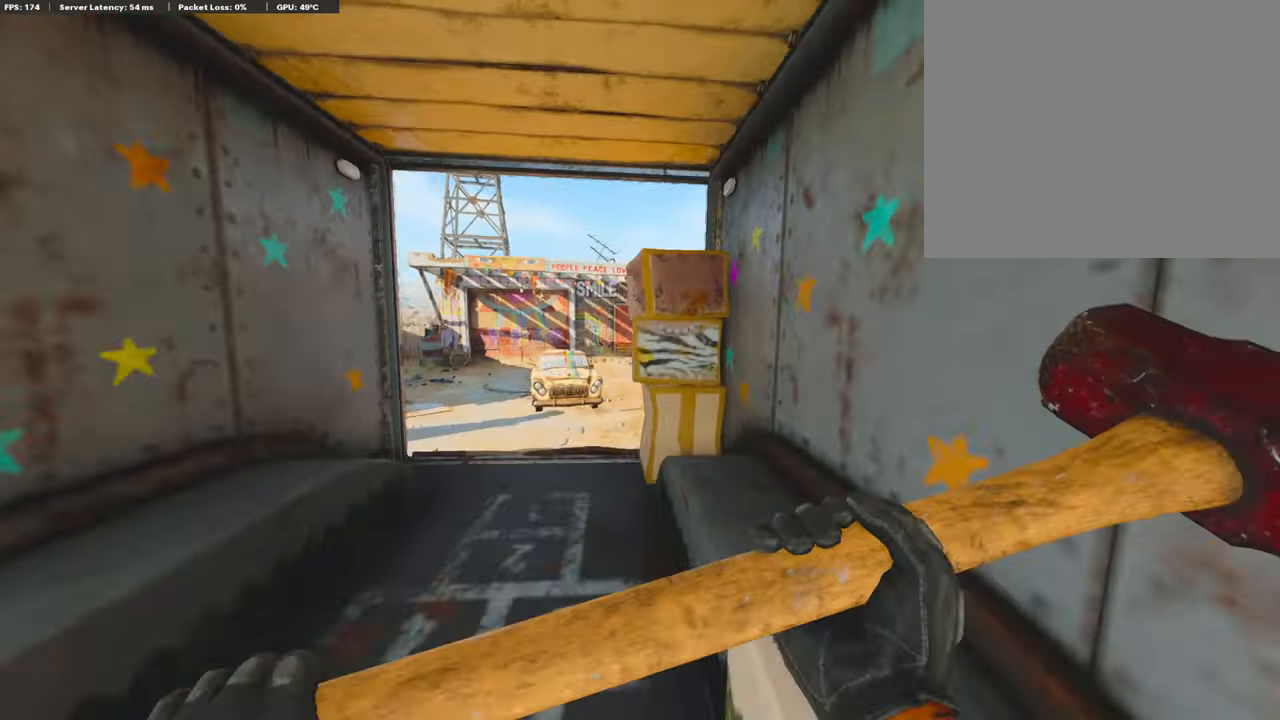
{"buttons": ["CROSS"], "left_stick": "up", "right_stick": "center", "events": [[50, "left_stick", "up-right"], [321, "CROSS", "down"], [321, "L3", "down"], [321, "SQUARE", "down"], [321, "left_stick", "up"], [422, "CROSS", "up"], [422, "L3", "up"], [422, "SQUARE", "up"], [490, "CROSS", "down"]]}
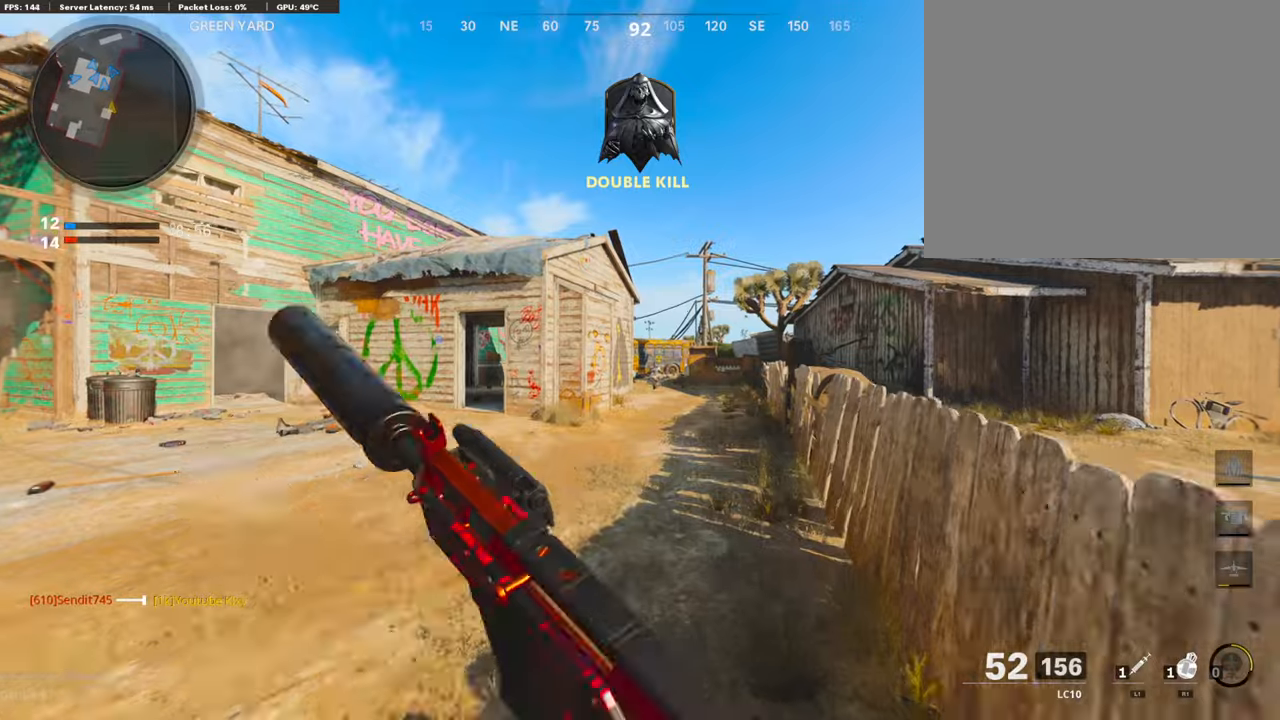
{"buttons": [], "left_stick": "up", "right_stick": "center", "events": [[34, "SQUARE", "down"], [50, "L3", "down"], [152, "SQUARE", "up"], [203, "CROSS", "up"], [236, "L3", "up"], [270, "TRIANGLE", "down"], [338, "TRIANGLE", "up"], [388, "TRIANGLE", "down"], [490, "TRIANGLE", "up"]]}